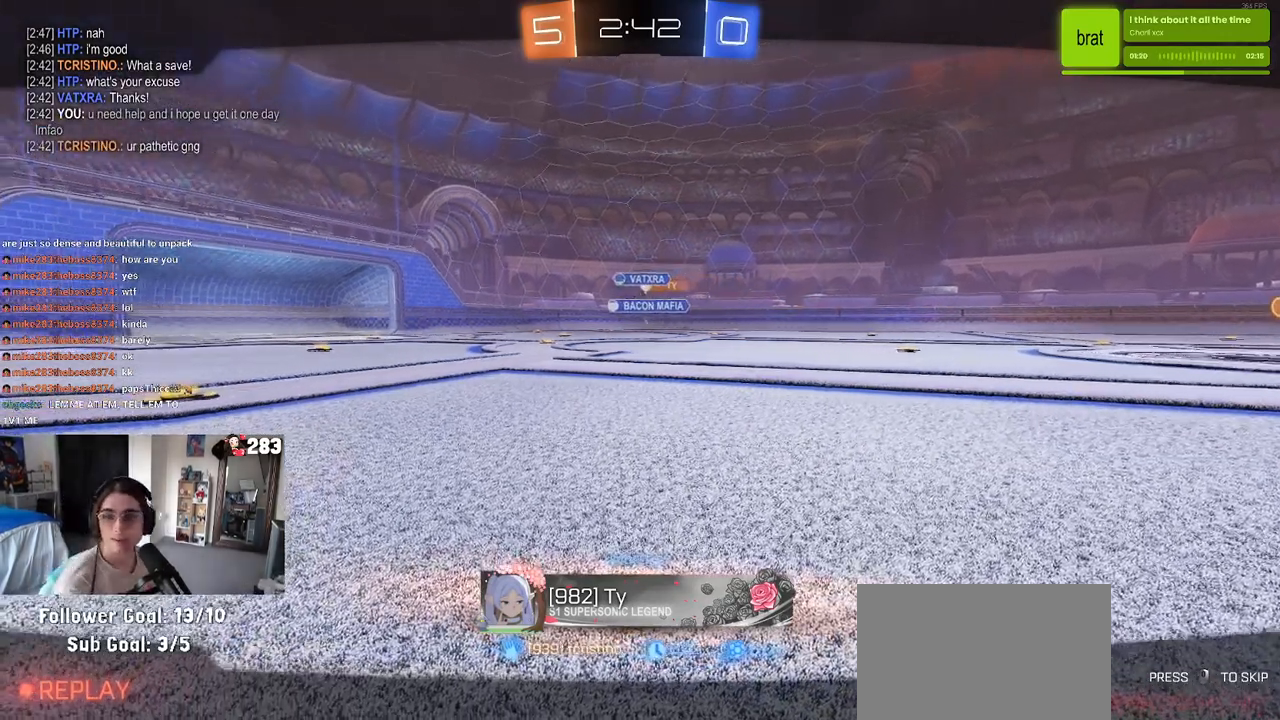
Gameplay with a controller (PlayStation layout); each line is a JSON object with the inputs held at the frame after it. "events" lists button and stick changes between this image and that frame as [ms after this image, input, new state], when the widget could be followed in between.
{"buttons": ["R2"], "left_stick": "center", "right_stick": "center", "events": [[333, "R2", "down"]]}
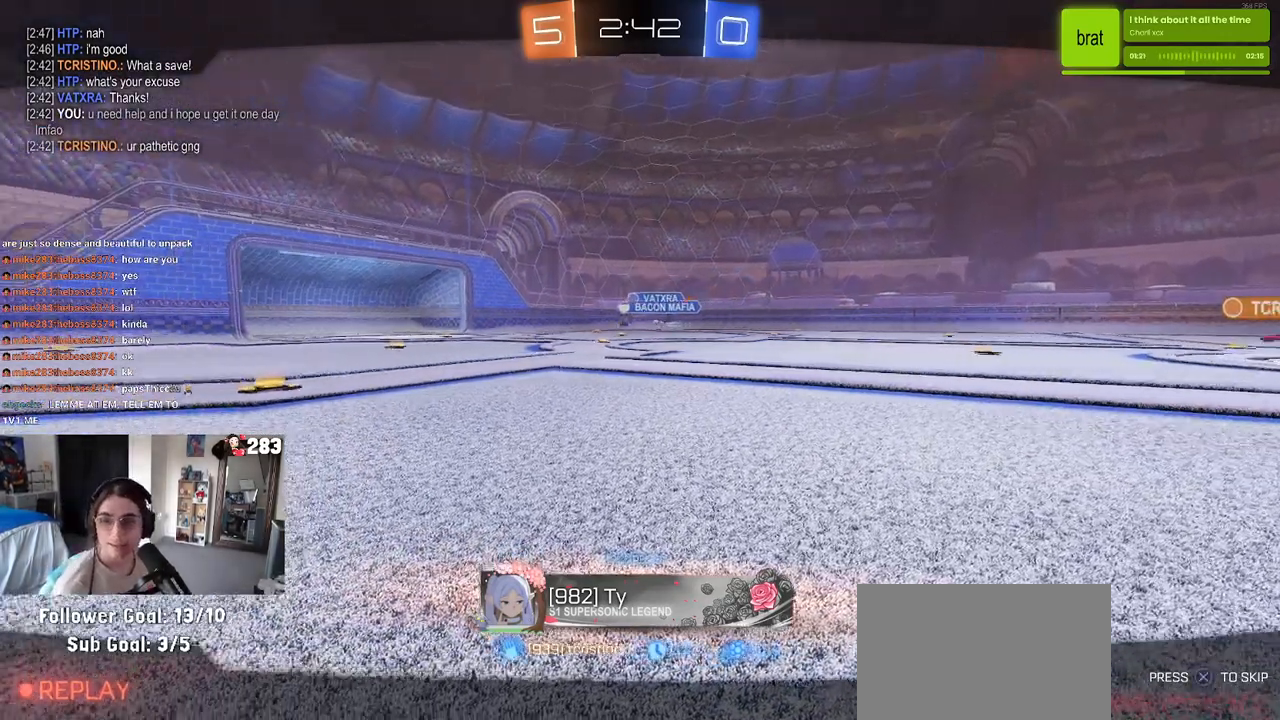
{"buttons": ["R2"], "left_stick": "center", "right_stick": "center", "events": [[183, "left_stick", "left"], [300, "left_stick", "up-left"], [483, "left_stick", "center"]]}
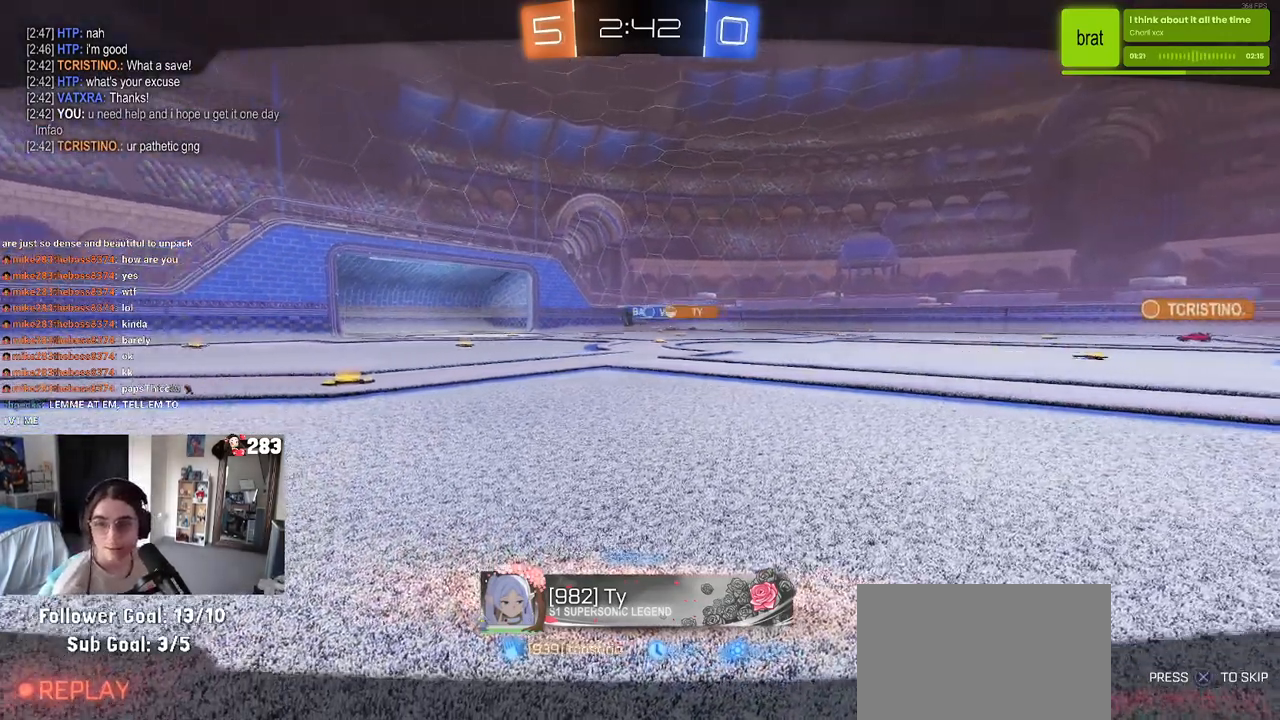
{"buttons": ["R2"], "left_stick": "center", "right_stick": "center", "events": [[100, "CROSS", "down"], [217, "CROSS", "up"]]}
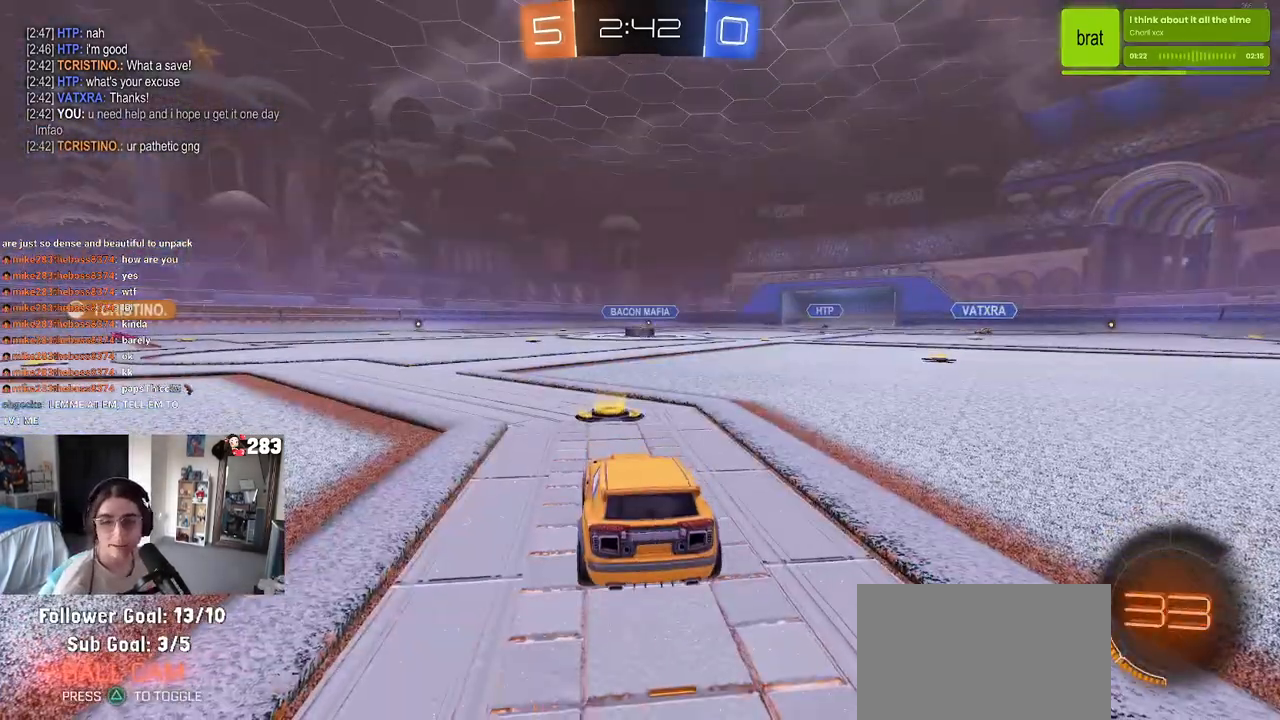
{"buttons": ["R2"], "left_stick": "center", "right_stick": "center", "events": []}
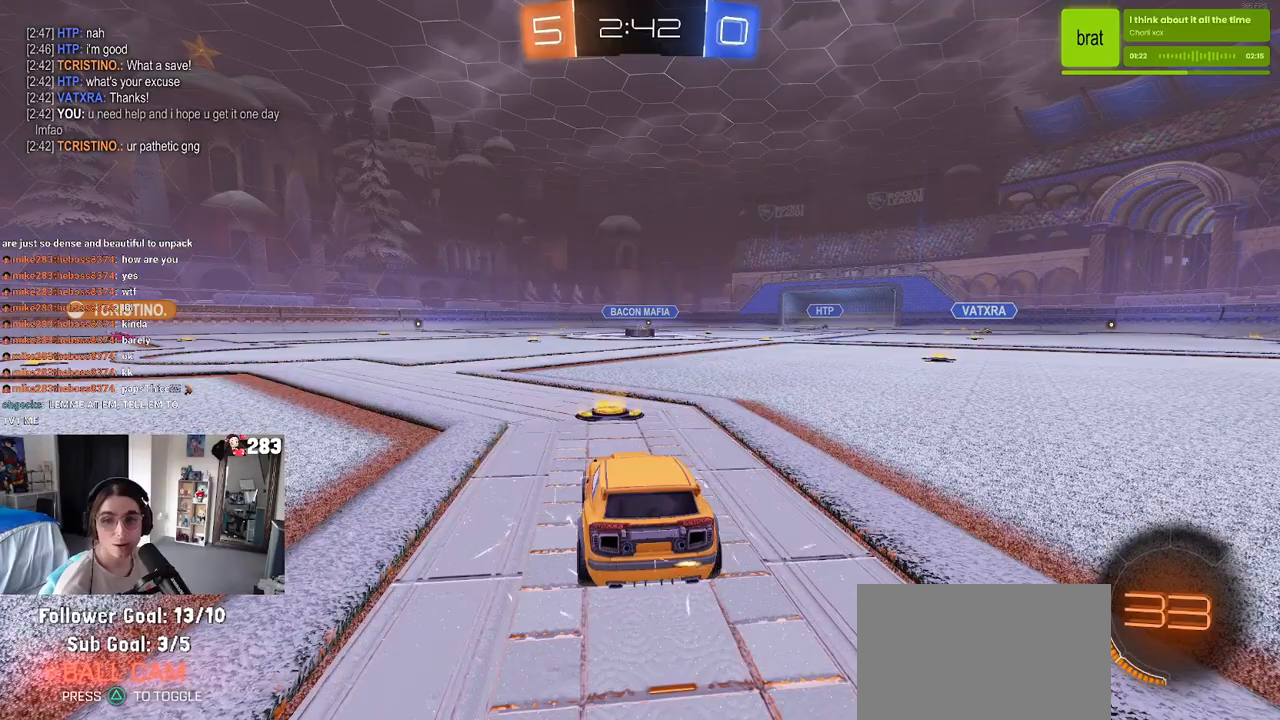
{"buttons": ["R2"], "left_stick": "center", "right_stick": "center", "events": []}
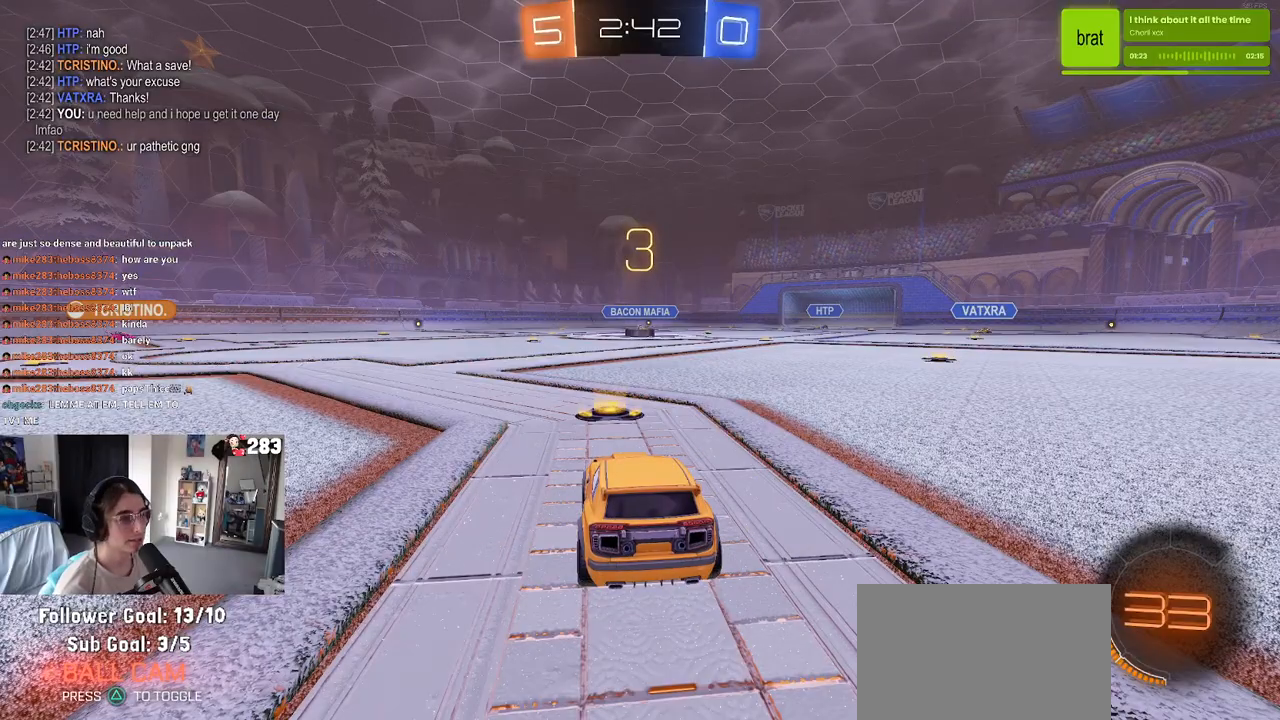
{"buttons": ["R2", "R3"], "left_stick": "center", "right_stick": "center", "events": [[150, "R3", "down"]]}
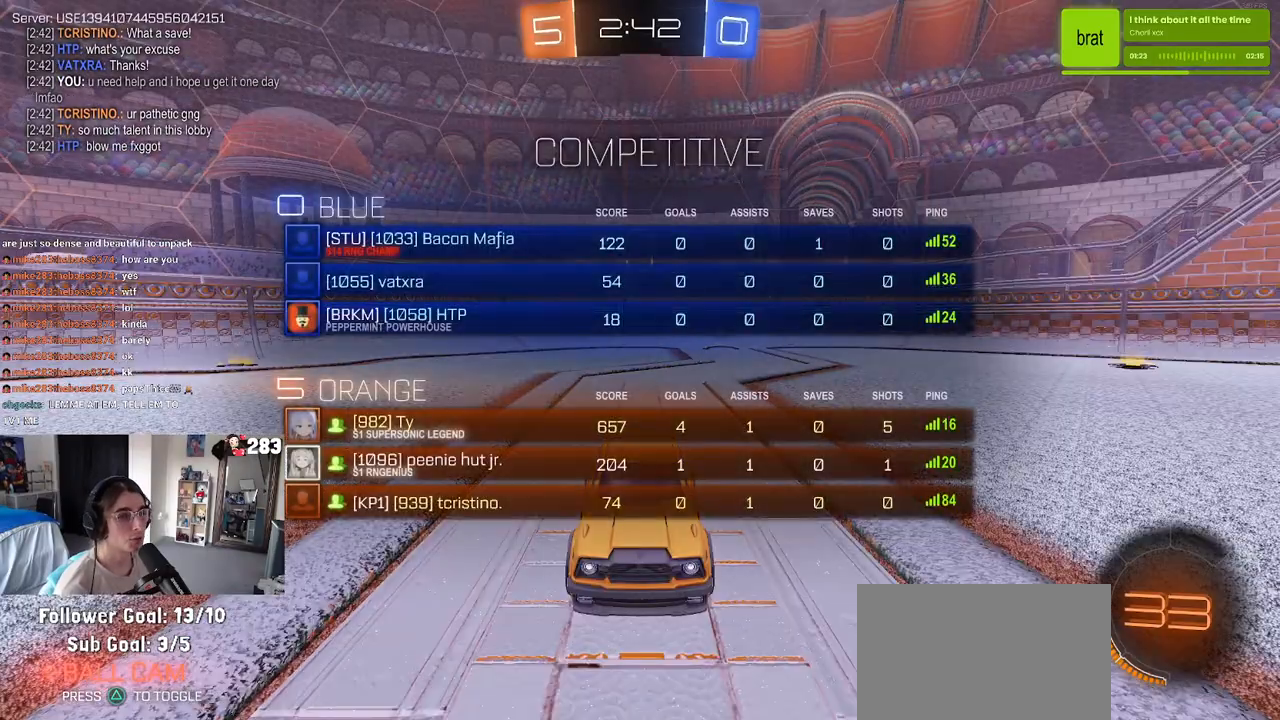
{"buttons": [], "left_stick": "center", "right_stick": "center", "events": [[267, "R2", "up"], [267, "R3", "up"]]}
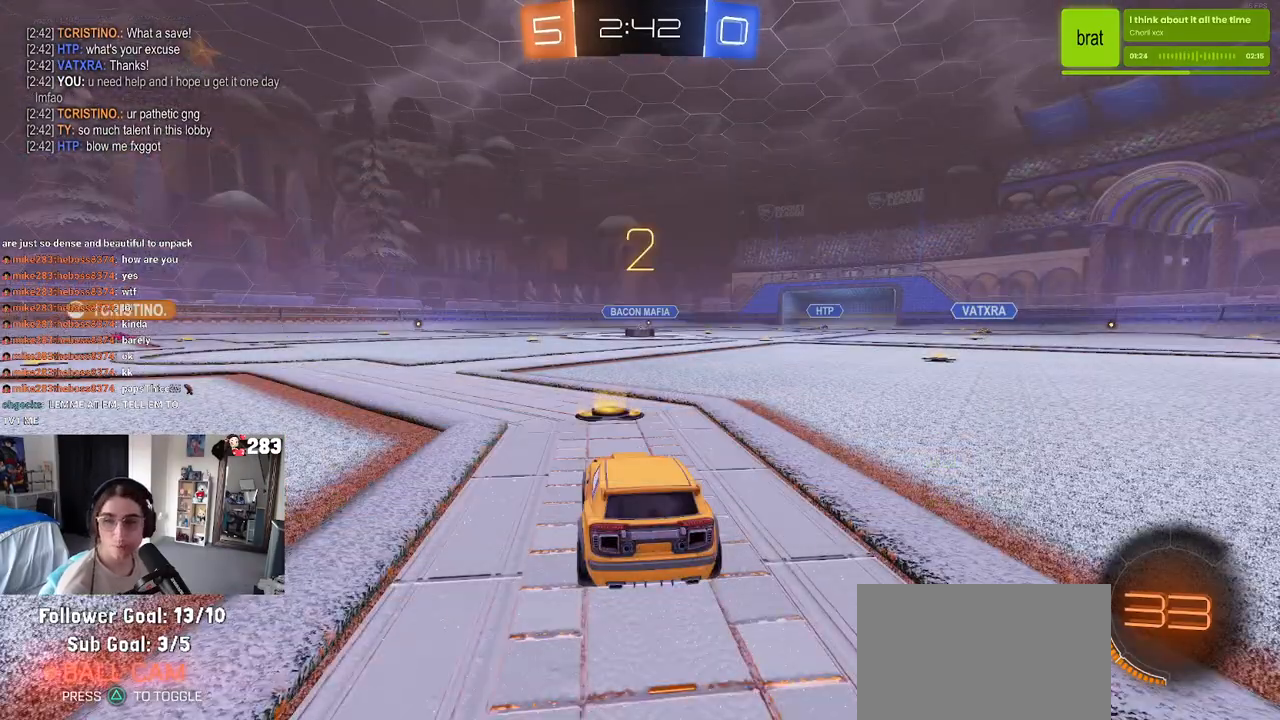
{"buttons": ["R2"], "left_stick": "center", "right_stick": "center", "events": [[100, "R2", "down"]]}
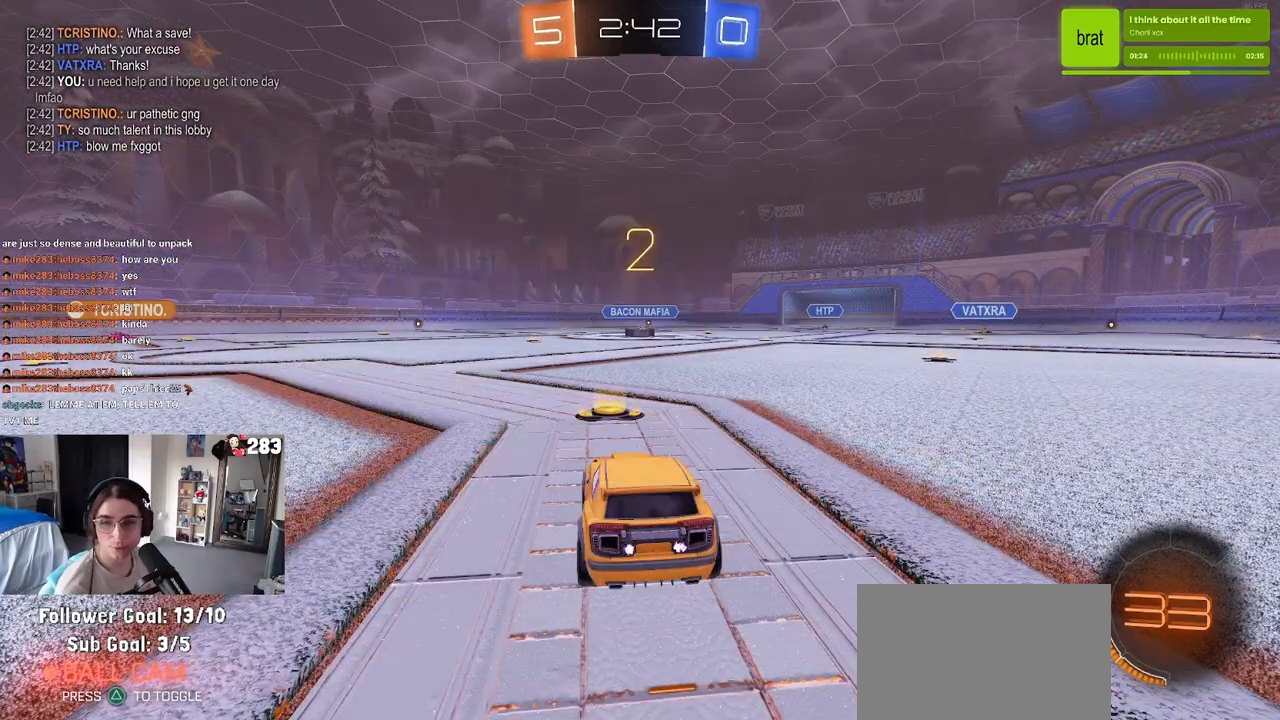
{"buttons": ["L2"], "left_stick": "center", "right_stick": "center", "events": [[283, "R2", "up"], [467, "L2", "down"]]}
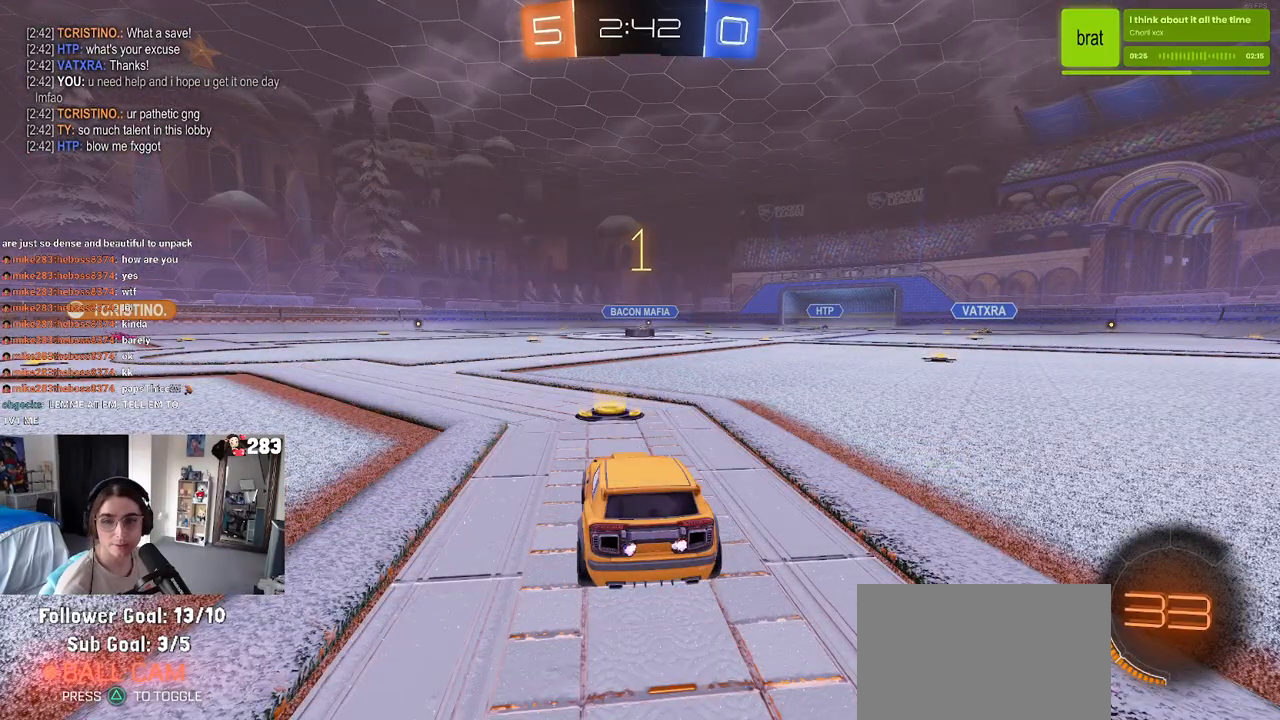
{"buttons": ["L2"], "left_stick": "center", "right_stick": "center", "events": []}
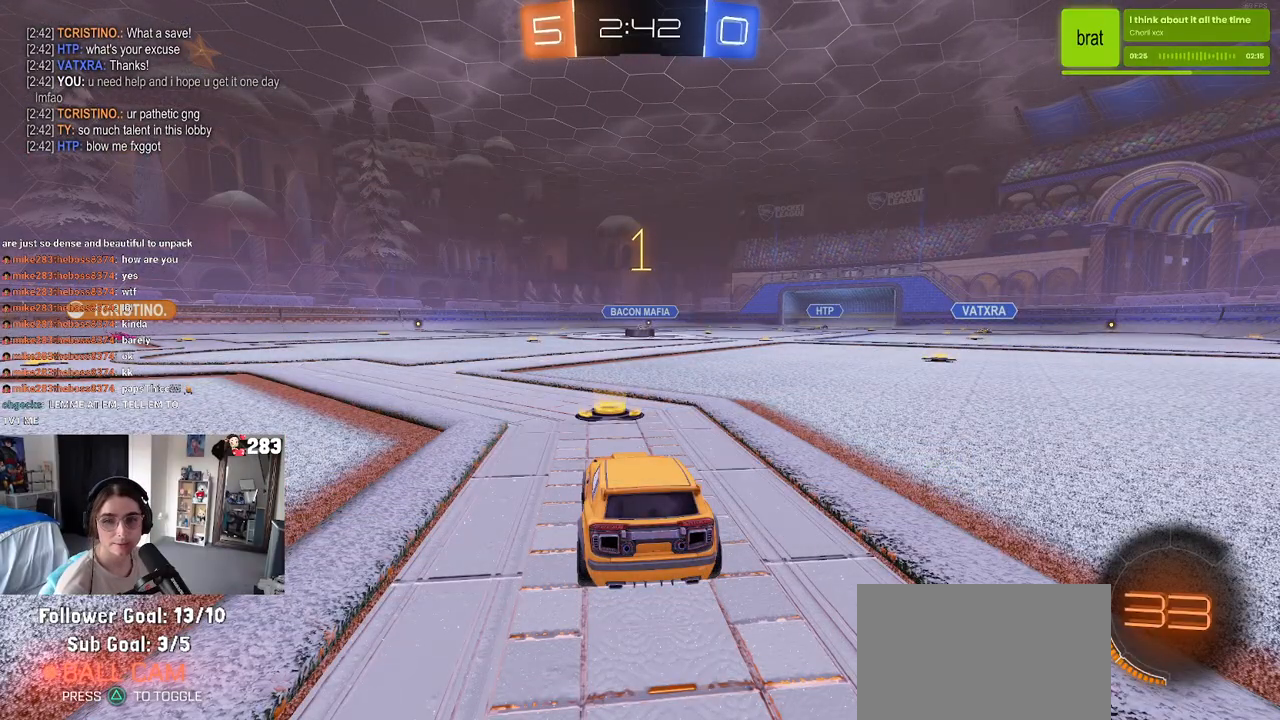
{"buttons": ["L2"], "left_stick": "center", "right_stick": "center", "events": []}
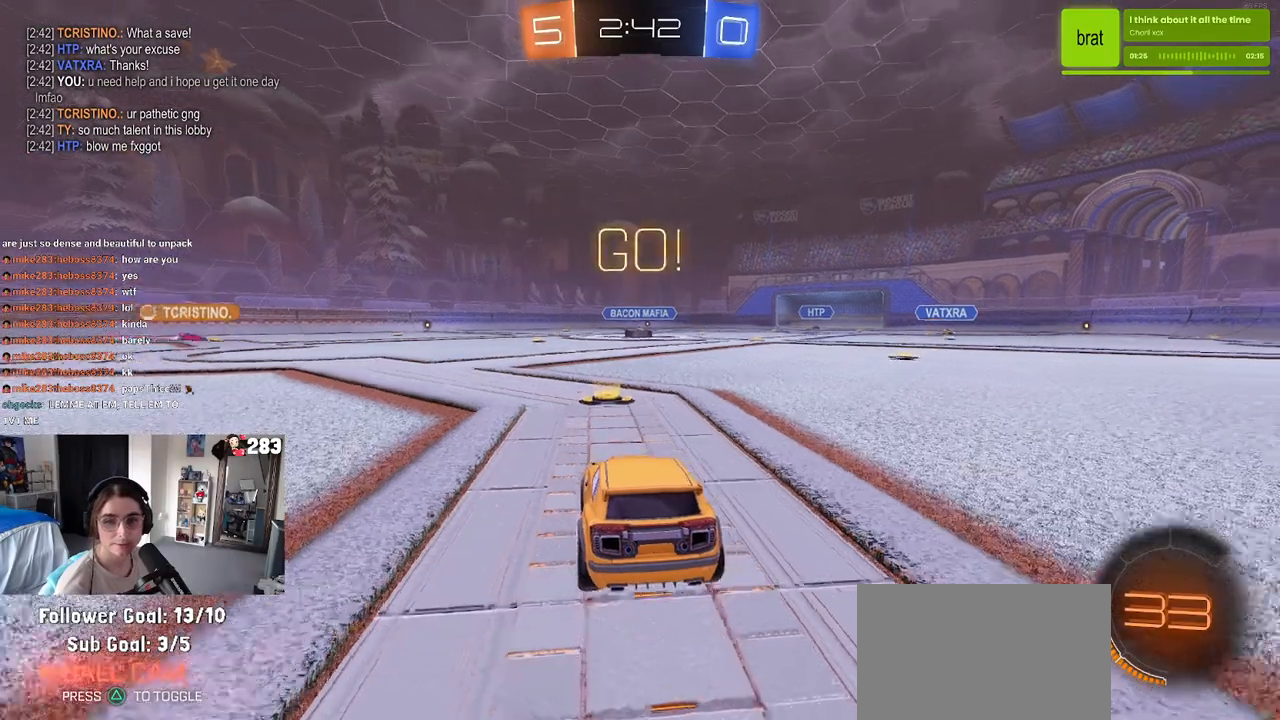
{"buttons": ["L2", "R2"], "left_stick": "center", "right_stick": "center", "events": [[17, "CROSS", "down"], [83, "left_stick", "down-left"], [100, "CROSS", "up"], [167, "CROSS", "down"], [283, "R2", "down"], [300, "CROSS", "up"], [450, "left_stick", "center"]]}
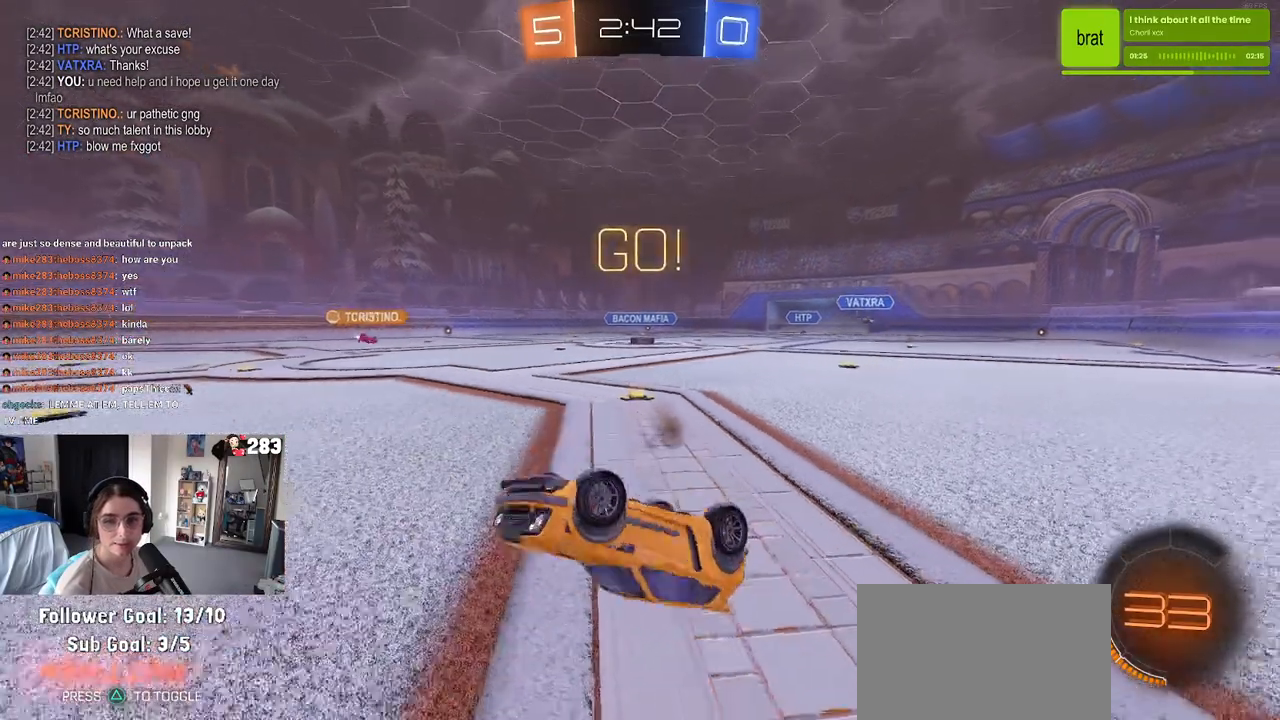
{"buttons": ["R2"], "left_stick": "up-left", "right_stick": "center", "events": [[50, "left_stick", "up"], [83, "L1", "down"], [83, "R1", "down"], [217, "R2", "up"], [283, "R2", "down"], [400, "L1", "up"], [400, "R1", "up"], [400, "left_stick", "up-left"], [500, "L2", "up"]]}
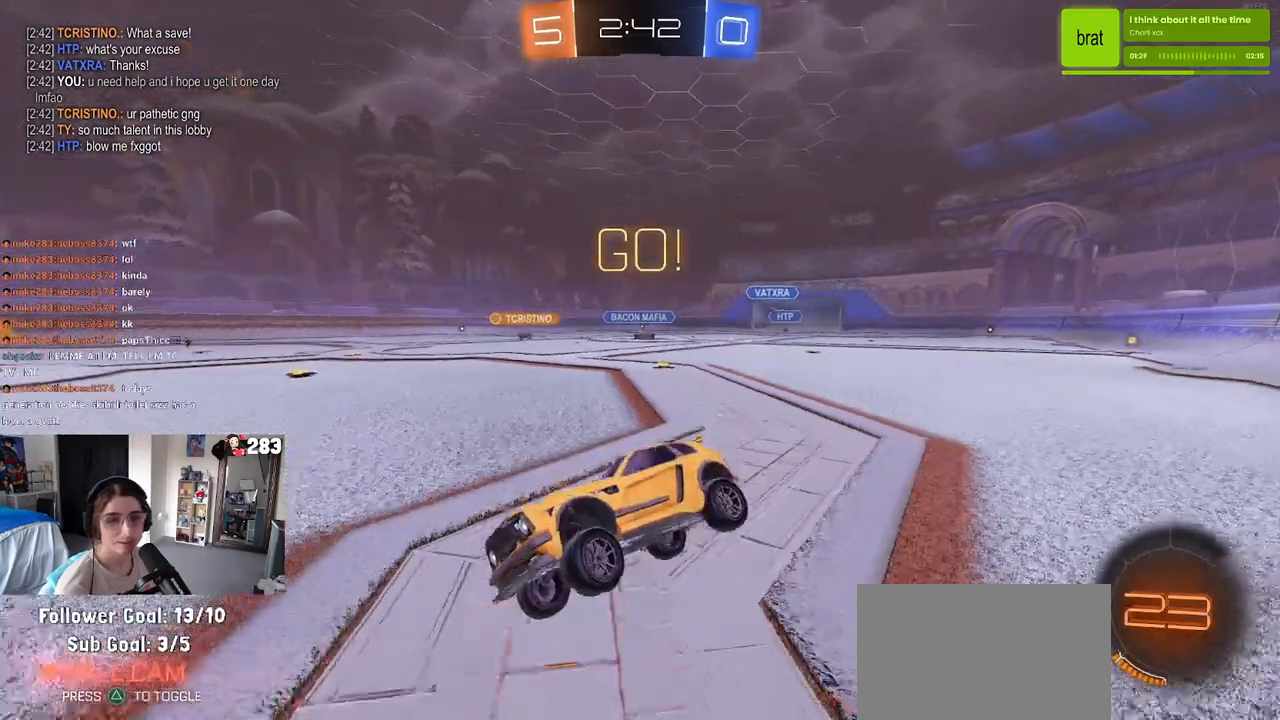
{"buttons": ["SQUARE", "R2"], "left_stick": "right", "right_stick": "center", "events": [[50, "left_stick", "left"], [317, "left_stick", "down-right"], [400, "SQUARE", "down"], [500, "left_stick", "right"]]}
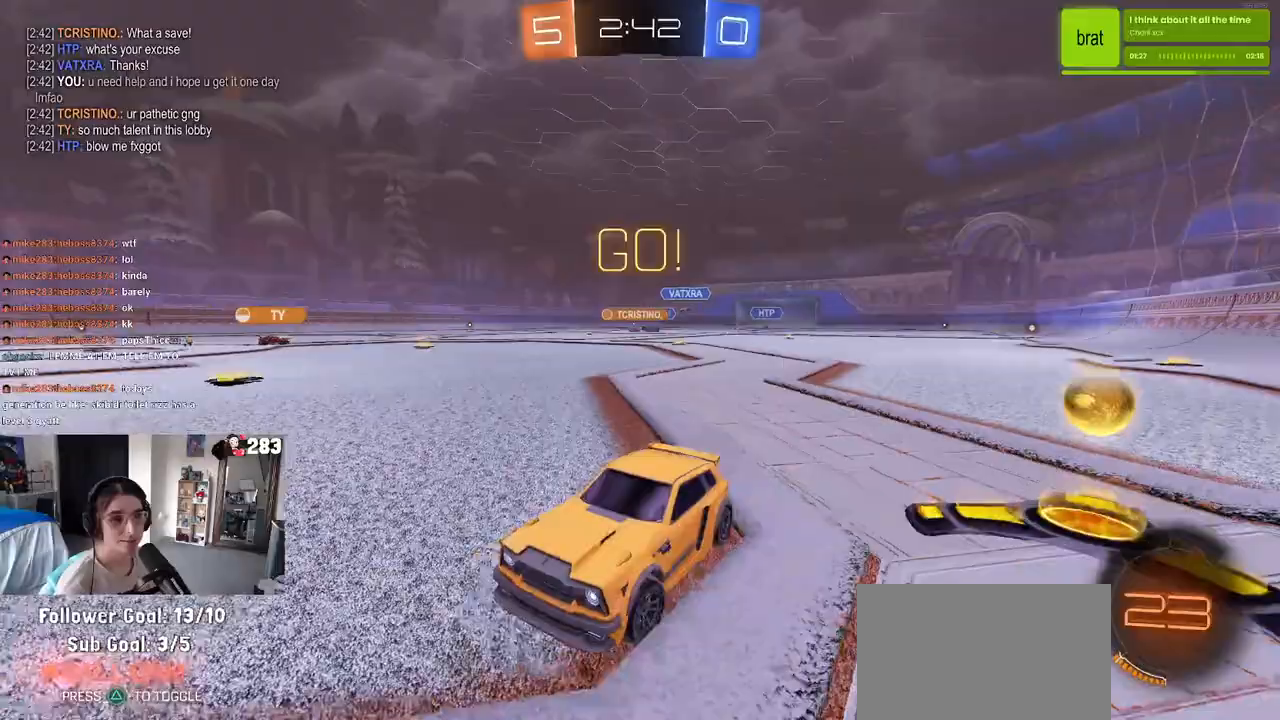
{"buttons": ["SQUARE", "R2"], "left_stick": "right", "right_stick": "center", "events": [[50, "SQUARE", "up"], [383, "SQUARE", "down"]]}
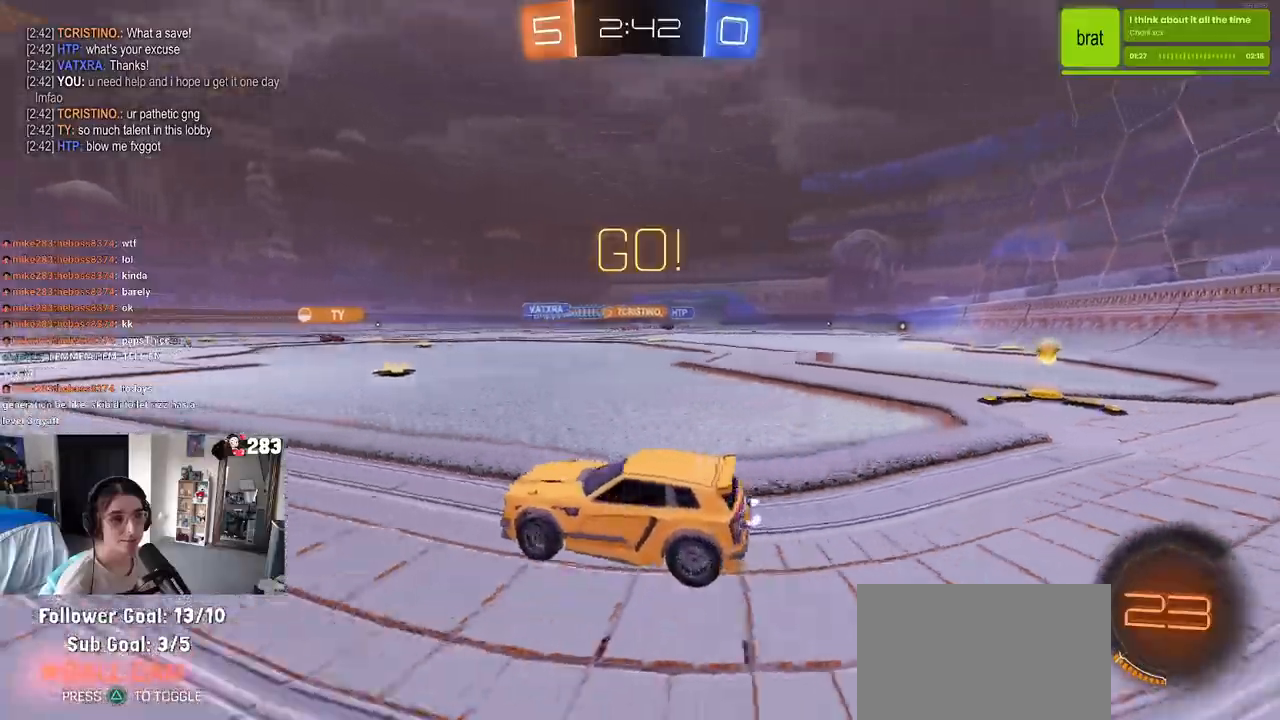
{"buttons": ["R2"], "left_stick": "right", "right_stick": "center", "events": [[33, "SQUARE", "up"]]}
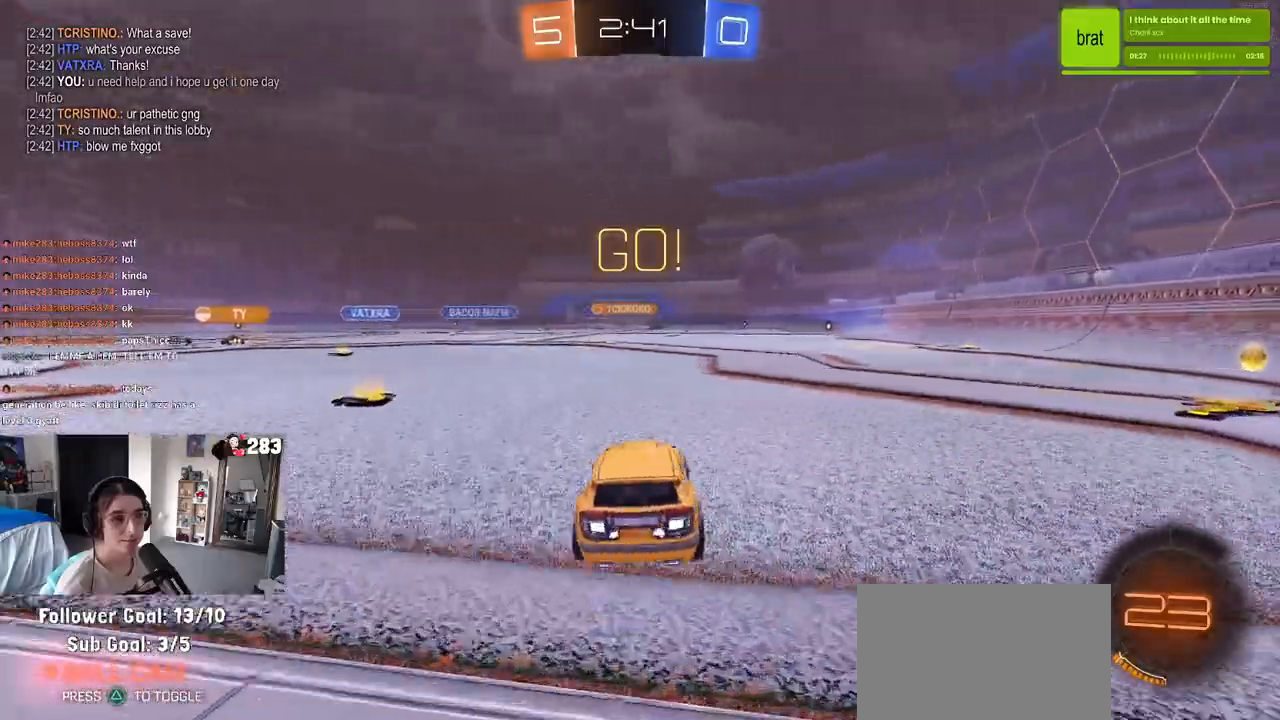
{"buttons": ["R2"], "left_stick": "right", "right_stick": "center", "events": []}
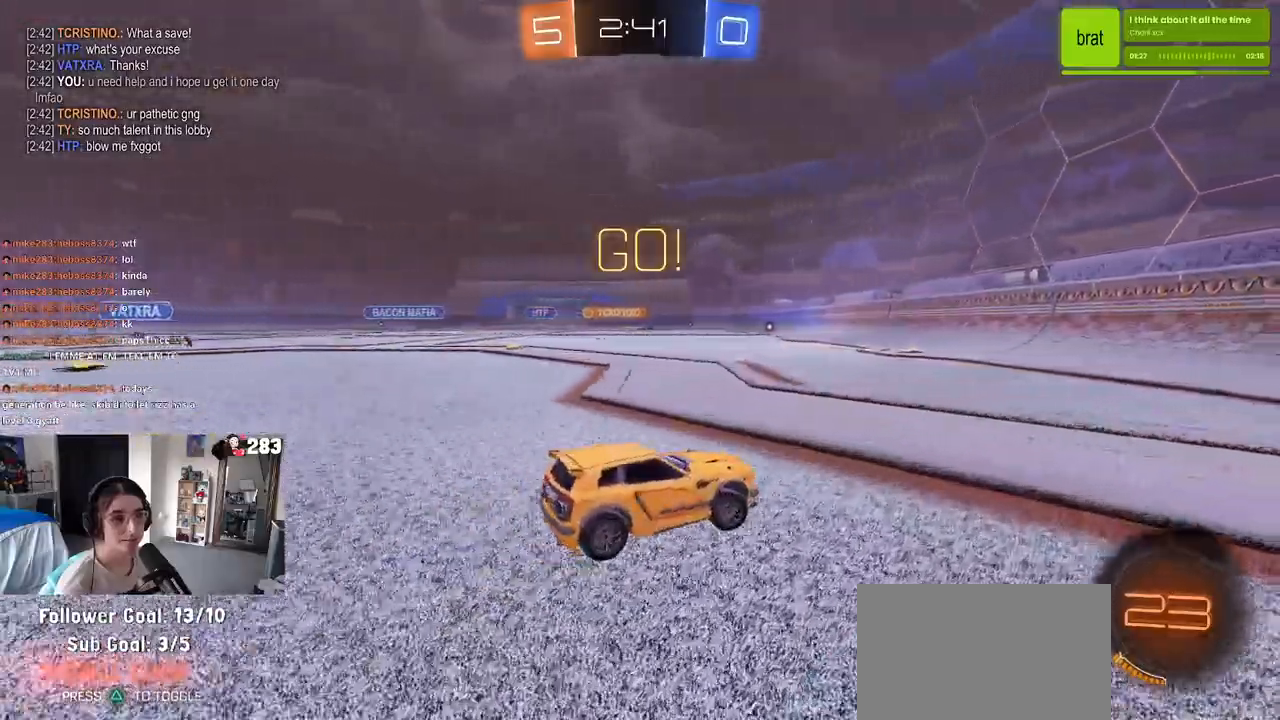
{"buttons": ["R2"], "left_stick": "center", "right_stick": "center", "events": [[150, "left_stick", "center"]]}